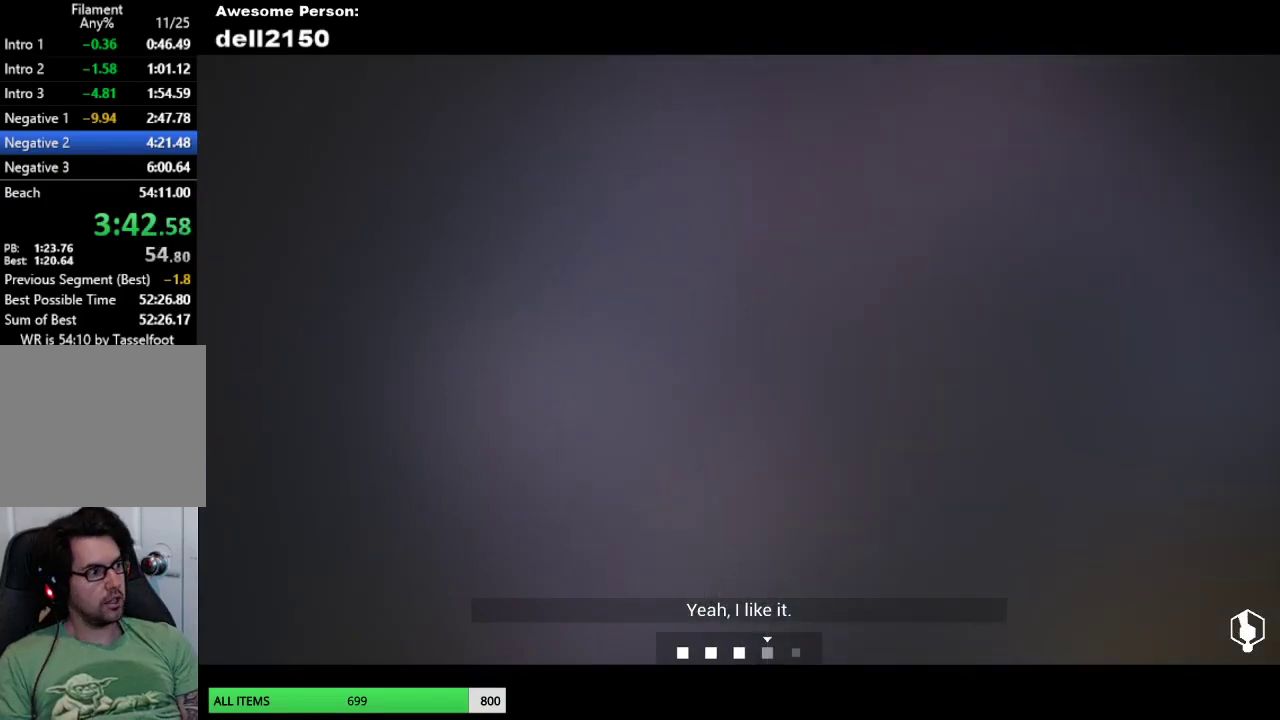
Gameplay with a controller (PlayStation layout); each line is a JSON object with the inputs held at the frame after it. "events" lists button and stick changes between this image and that frame as [ms after this image, input, new state], when the widget could be followed in between. Not read: R3 right_stick.
{"buttons": [], "left_stick": "down-right", "events": [[400, "left_stick", "down-right"]]}
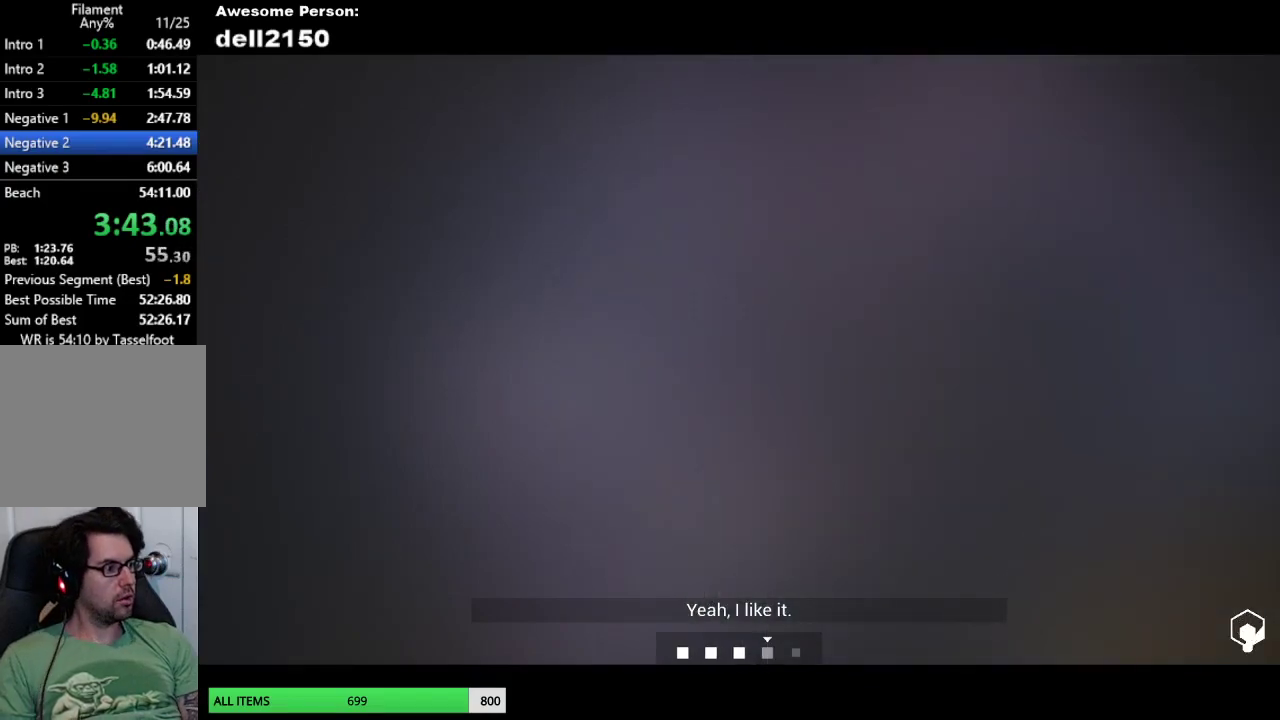
{"buttons": [], "left_stick": "right", "events": [[383, "left_stick", "right"]]}
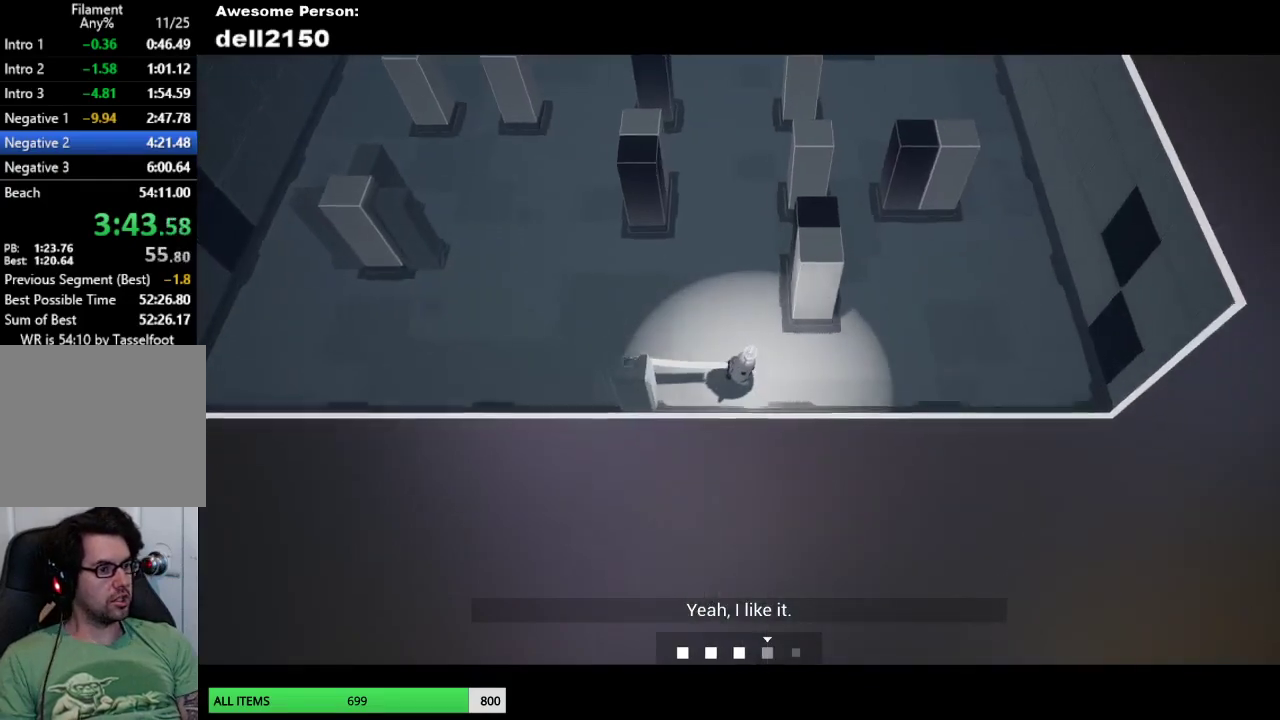
{"buttons": [], "left_stick": "up-right", "events": [[67, "left_stick", "up-right"]]}
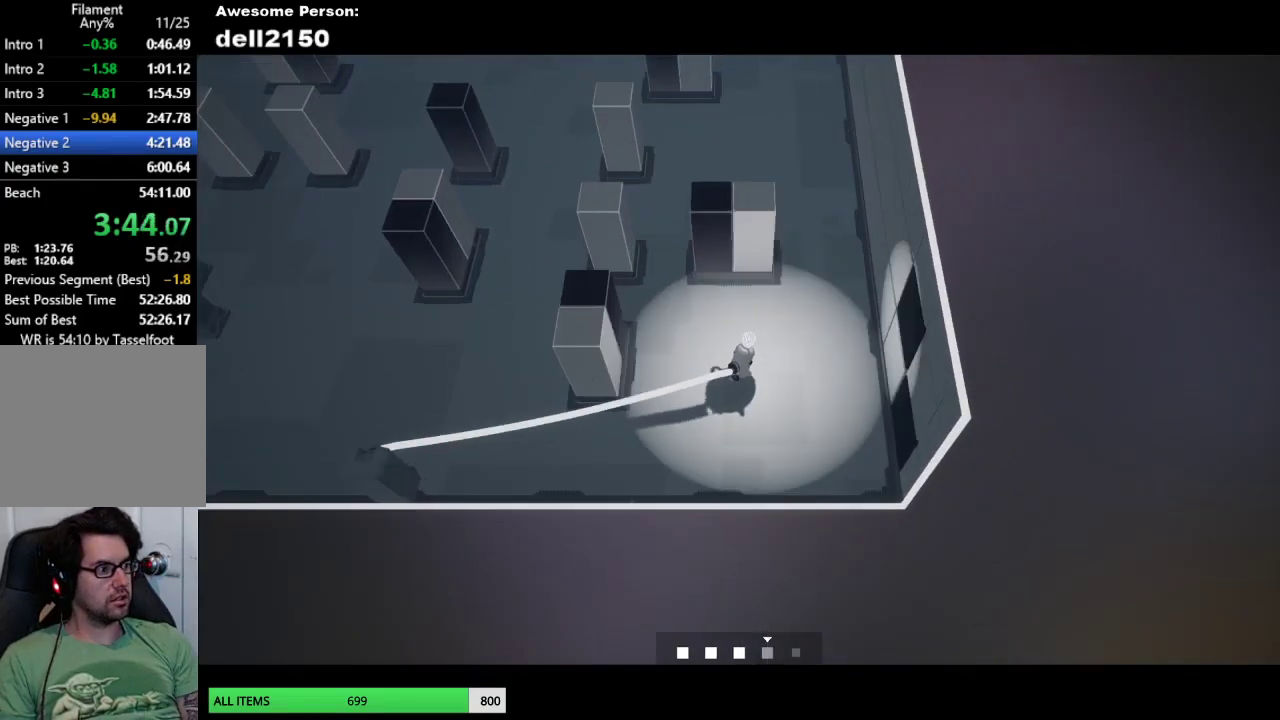
{"buttons": [], "left_stick": "up", "events": [[183, "left_stick", "up"]]}
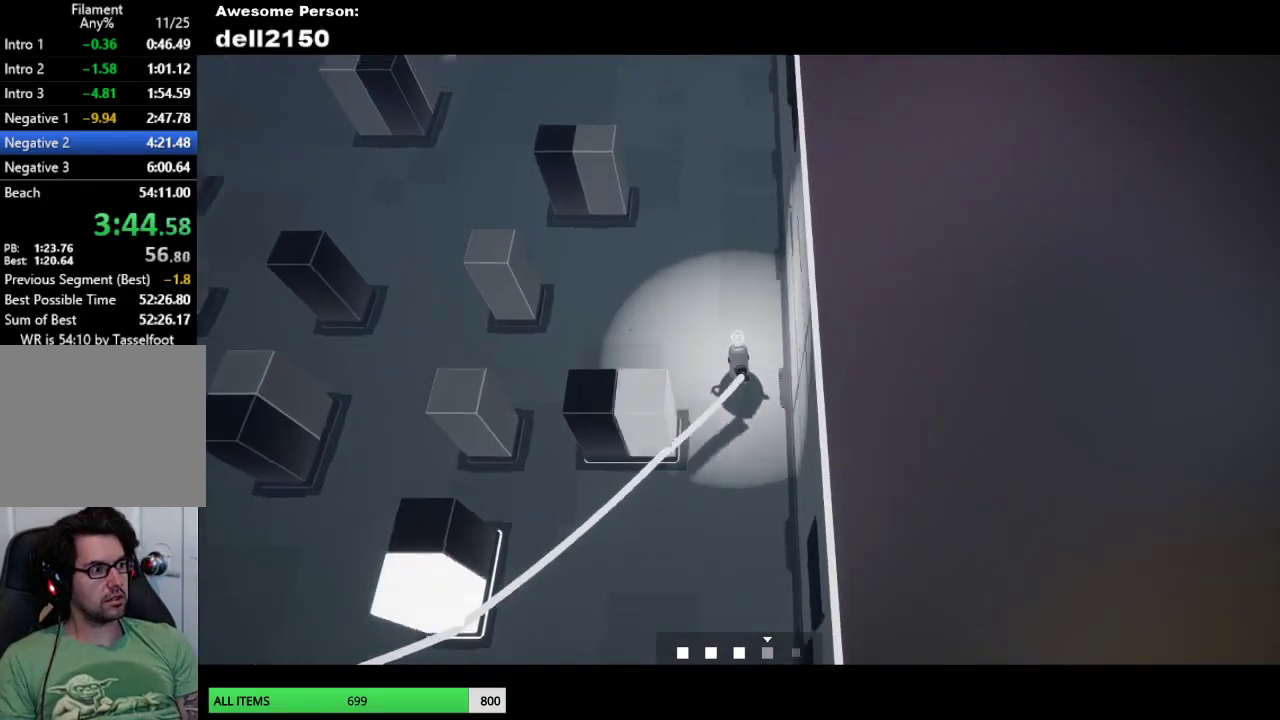
{"buttons": [], "left_stick": "up-left", "events": [[367, "left_stick", "up-left"]]}
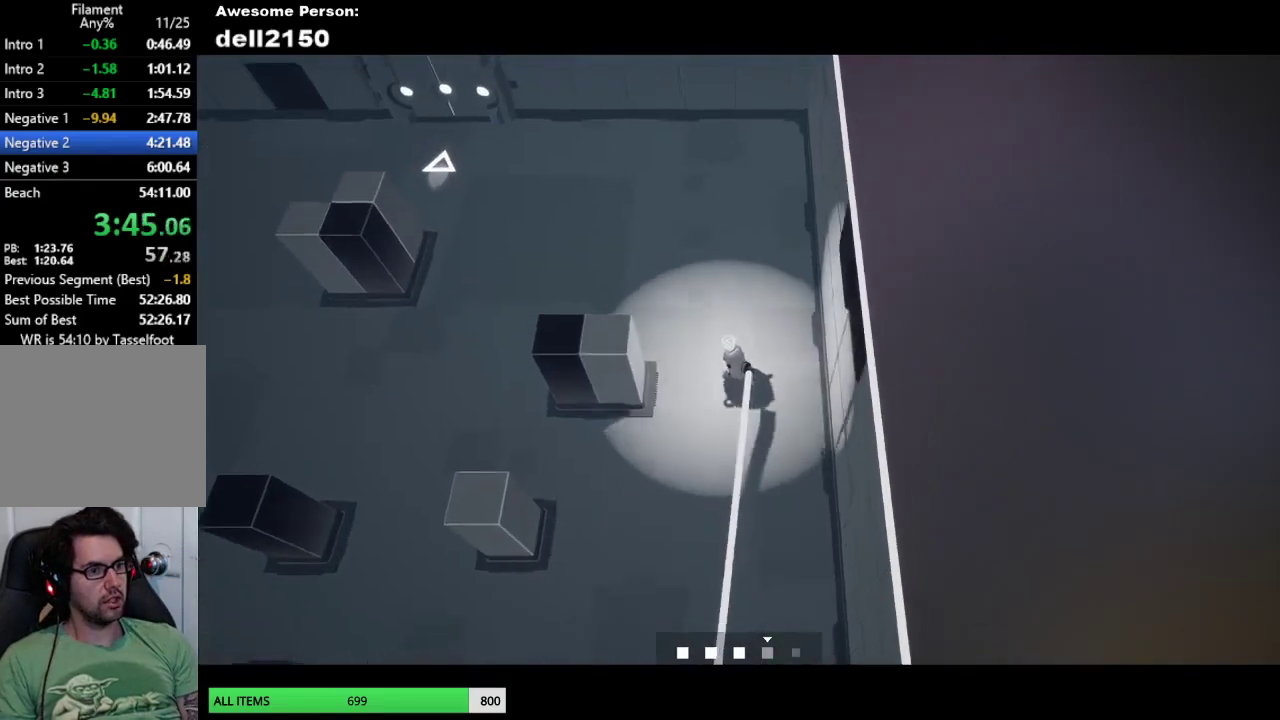
{"buttons": [], "left_stick": "up-left", "events": []}
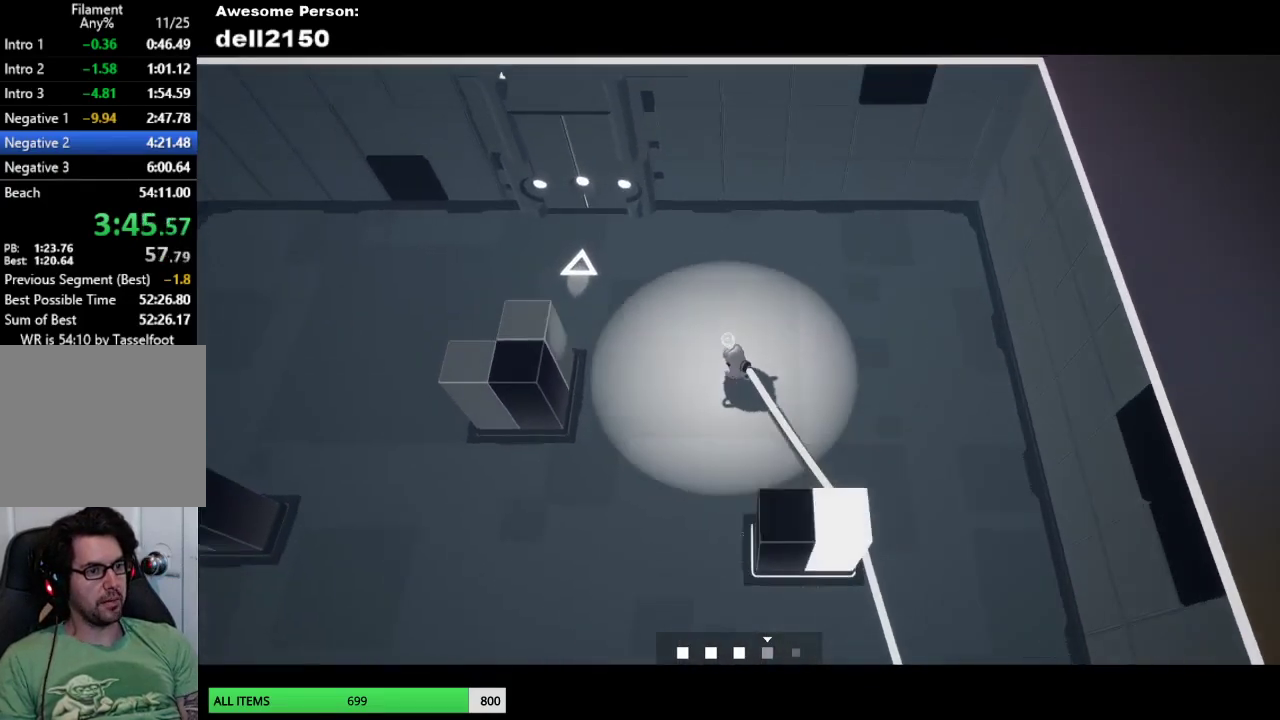
{"buttons": [], "left_stick": "left", "events": [[167, "left_stick", "left"]]}
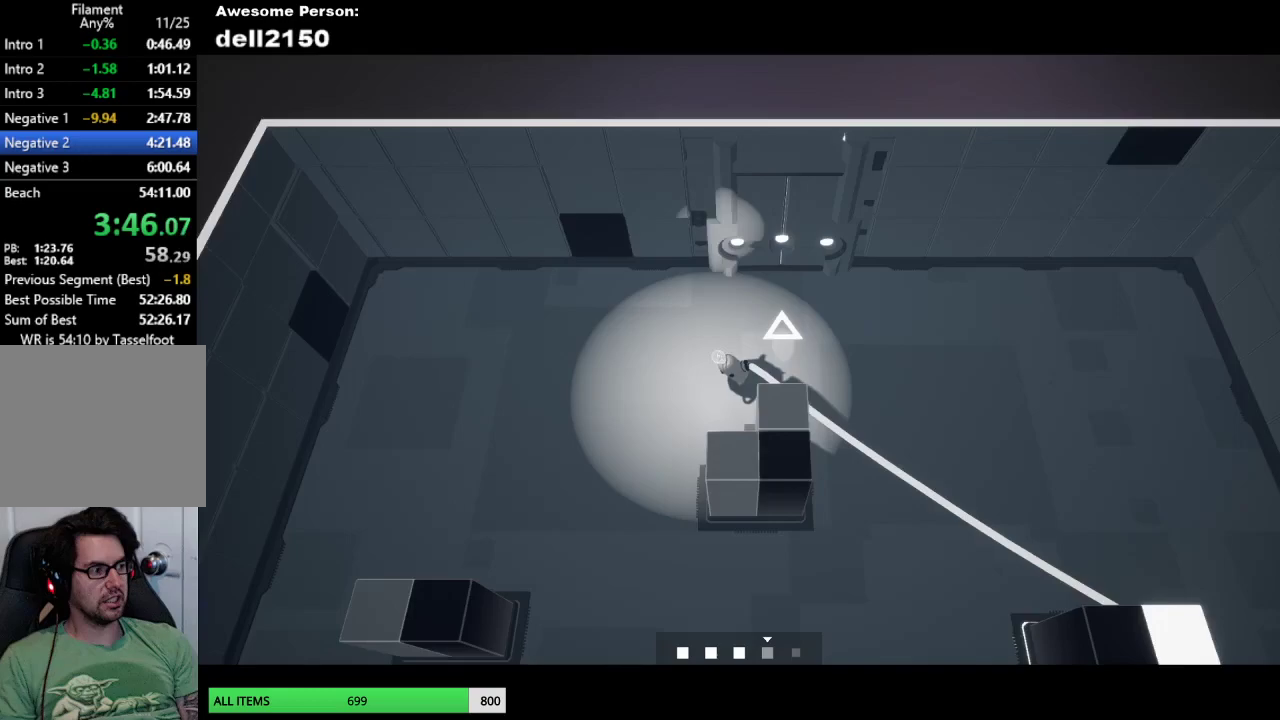
{"buttons": [], "left_stick": "down-right", "events": [[17, "left_stick", "down-left"], [167, "left_stick", "down"], [267, "left_stick", "down-right"]]}
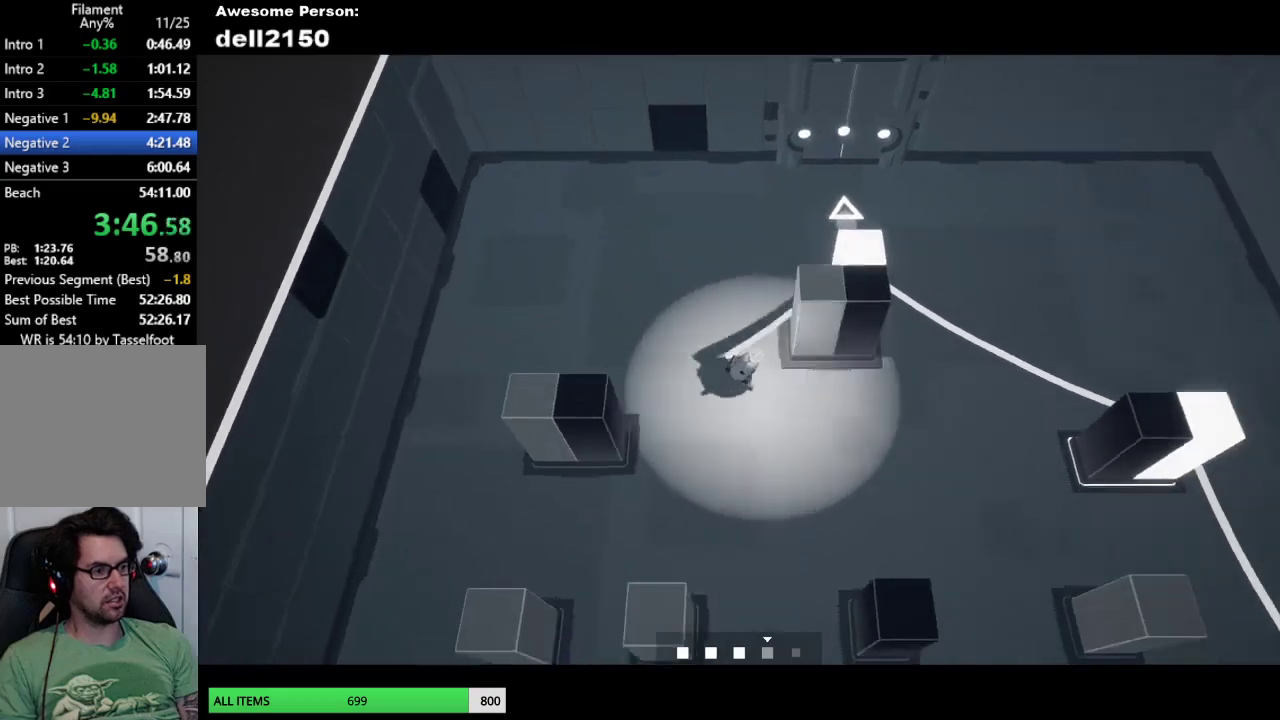
{"buttons": [], "left_stick": "down-right", "events": [[117, "left_stick", "right"], [417, "left_stick", "down-right"]]}
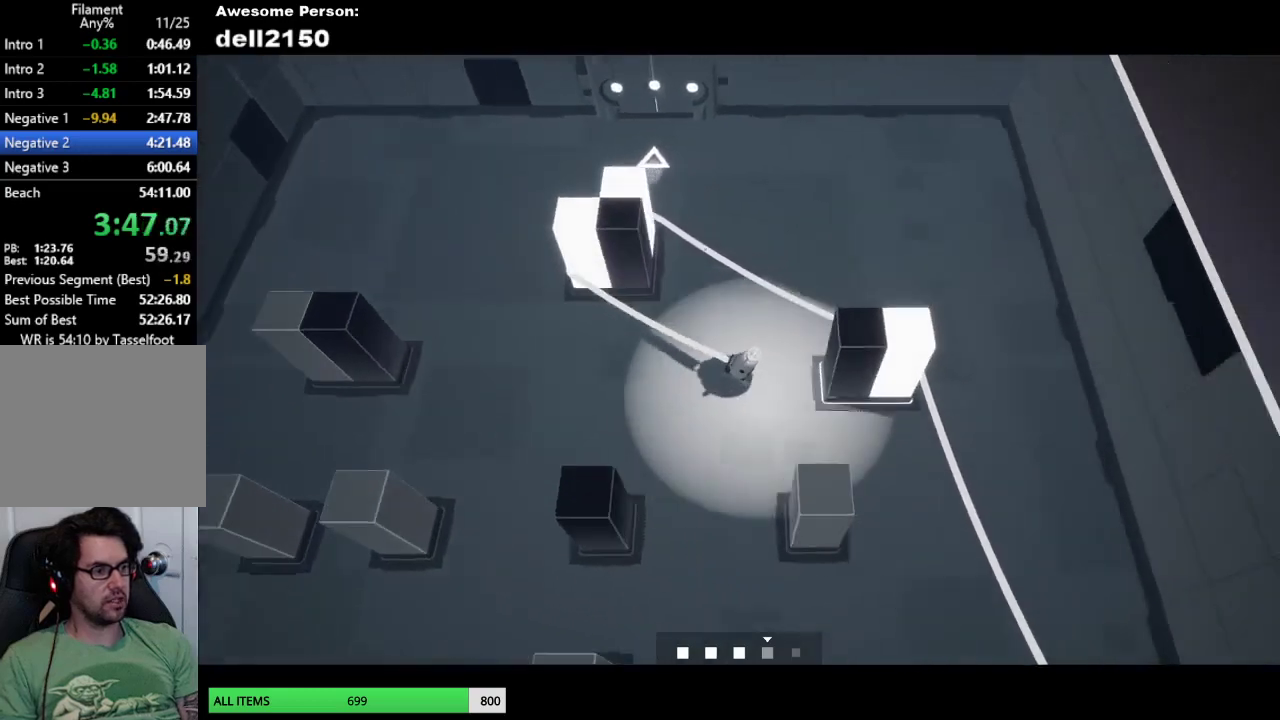
{"buttons": [], "left_stick": "down", "events": [[333, "left_stick", "down"]]}
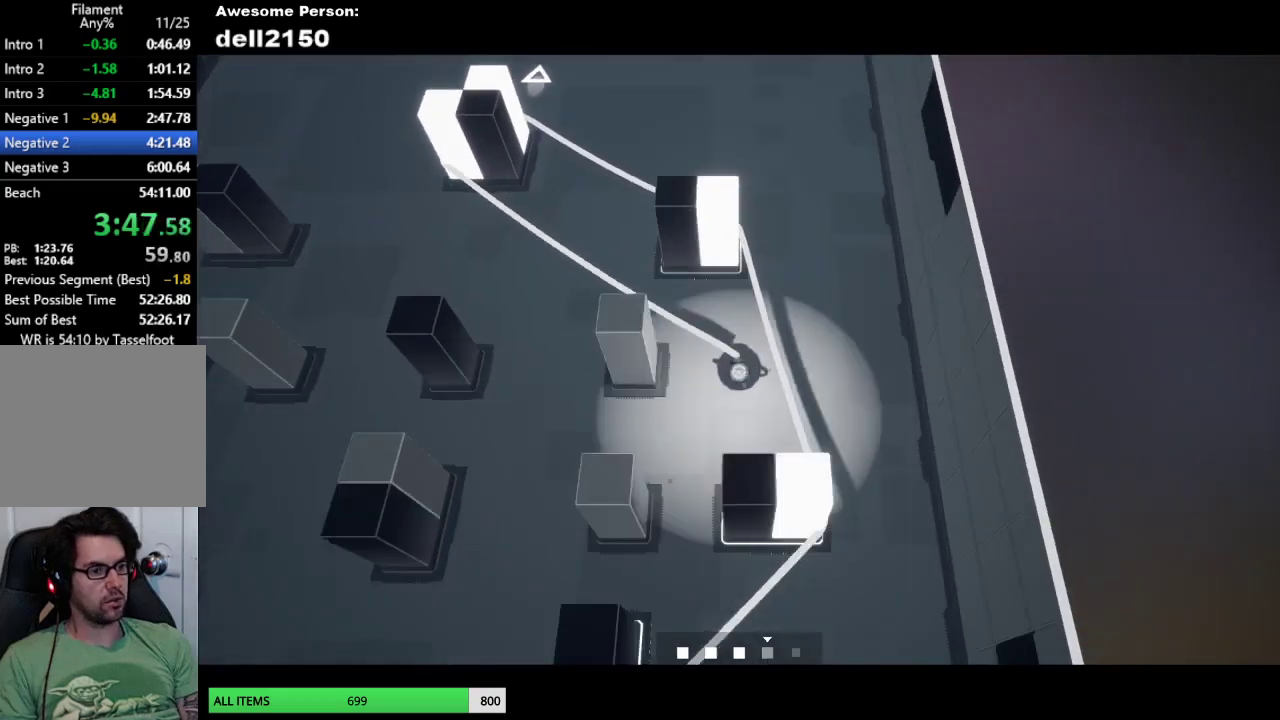
{"buttons": [], "left_stick": "down", "events": [[67, "left_stick", "down-left"], [367, "left_stick", "down"]]}
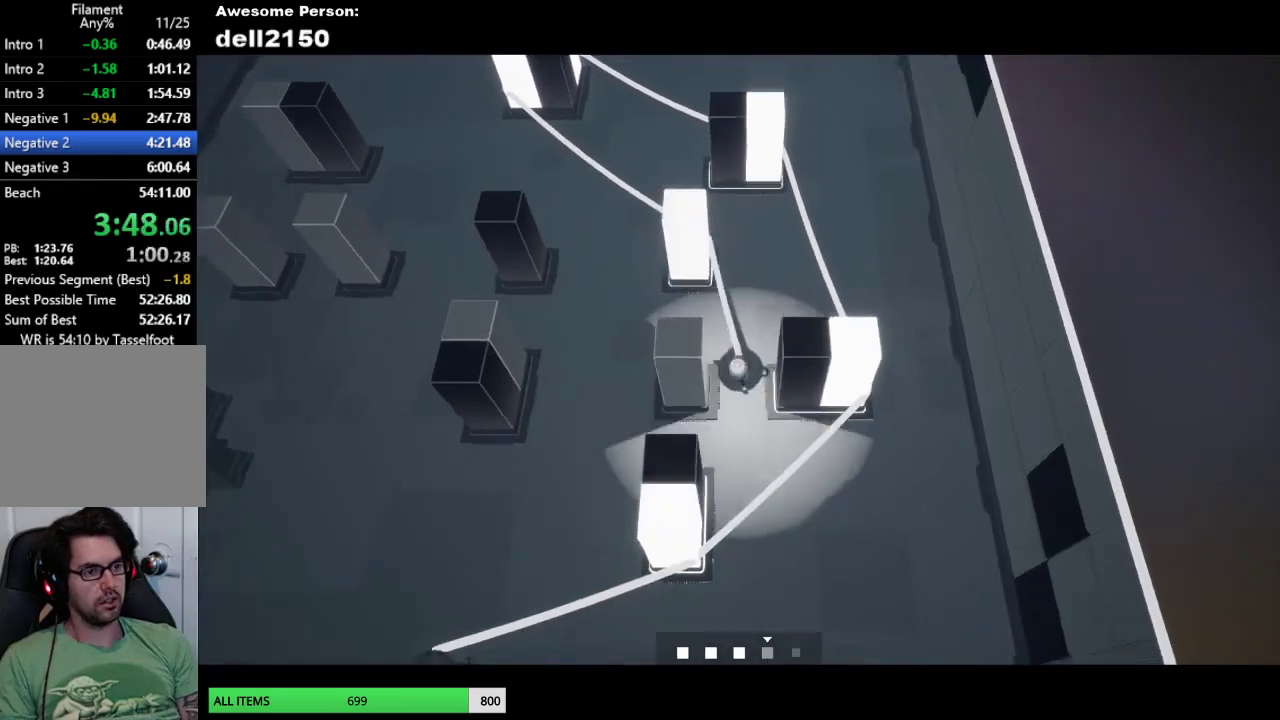
{"buttons": [], "left_stick": "up-left", "events": [[67, "left_stick", "down-left"], [117, "left_stick", "left"], [233, "left_stick", "up-left"]]}
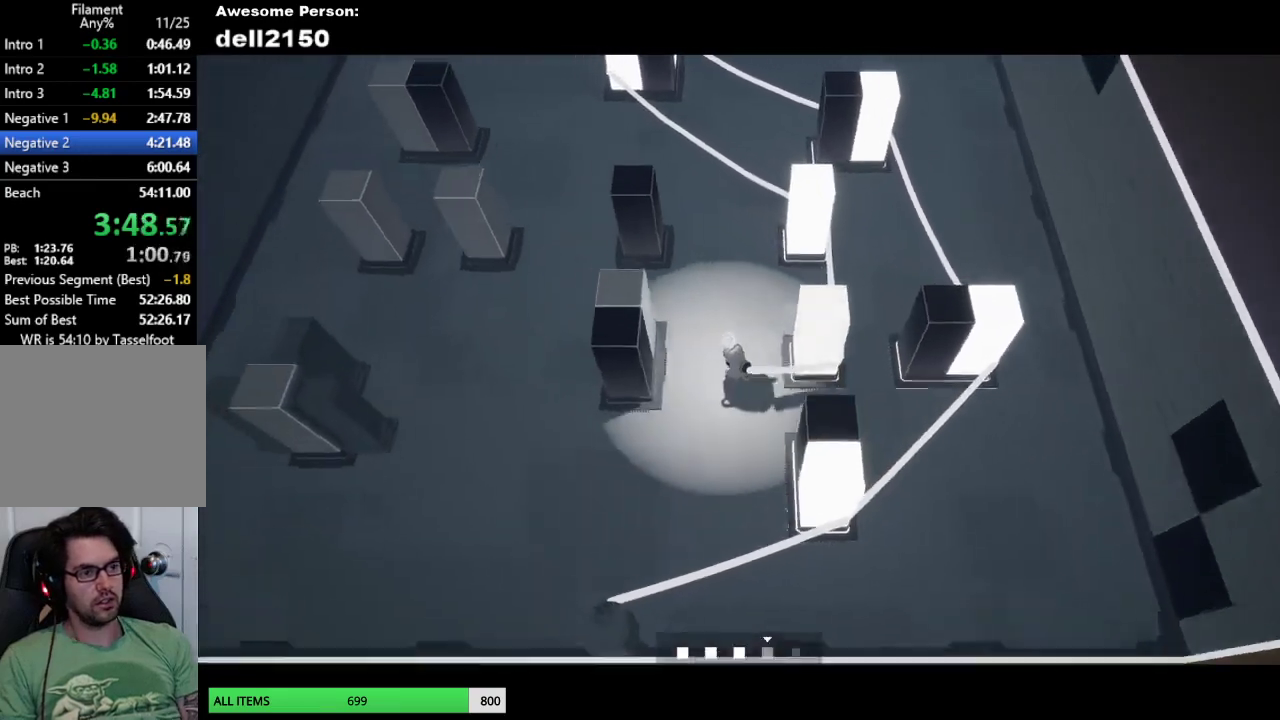
{"buttons": [], "left_stick": "down-left", "events": [[167, "left_stick", "left"], [233, "left_stick", "down-left"]]}
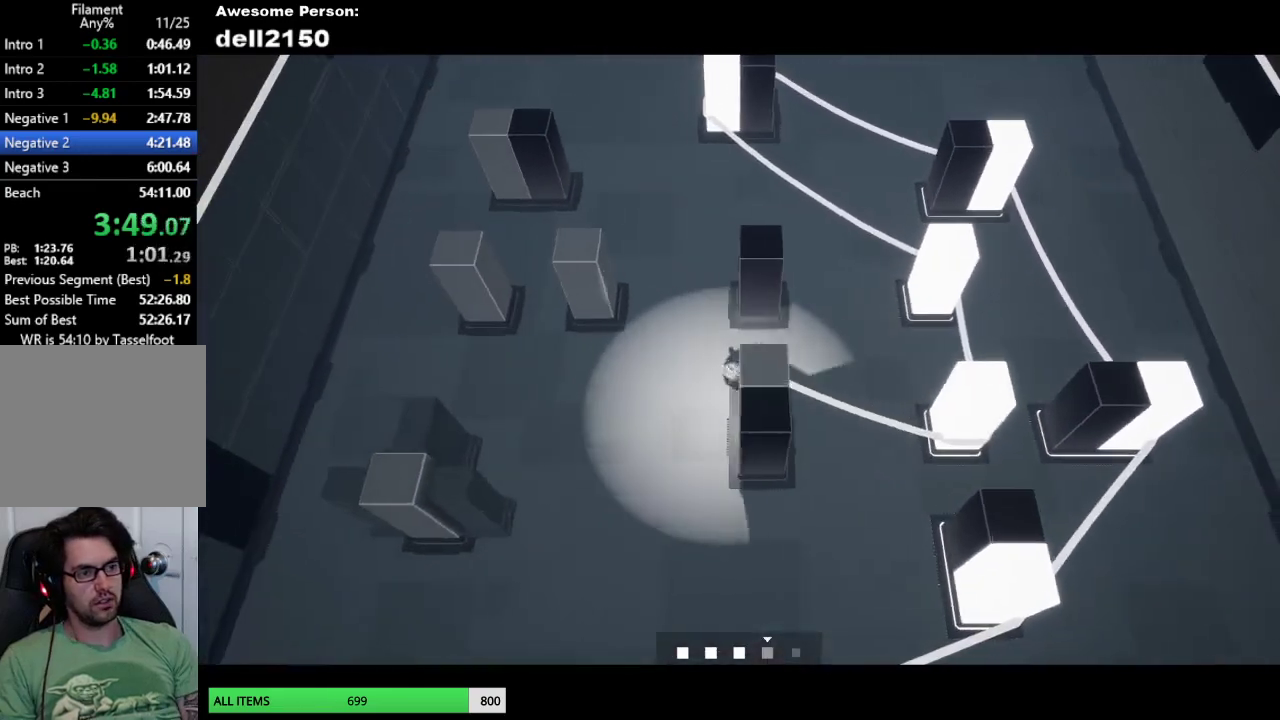
{"buttons": [], "left_stick": "down-left", "events": []}
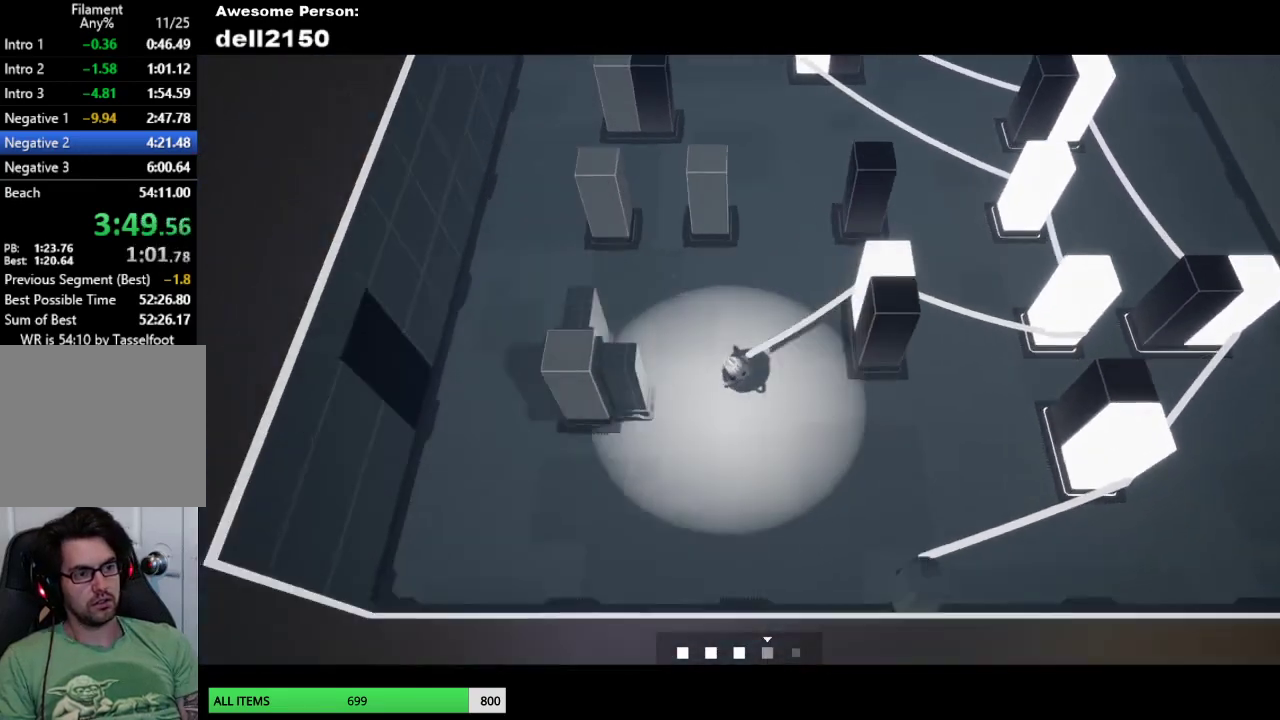
{"buttons": [], "left_stick": "up", "events": [[217, "left_stick", "left"], [333, "left_stick", "up-left"], [500, "left_stick", "up"]]}
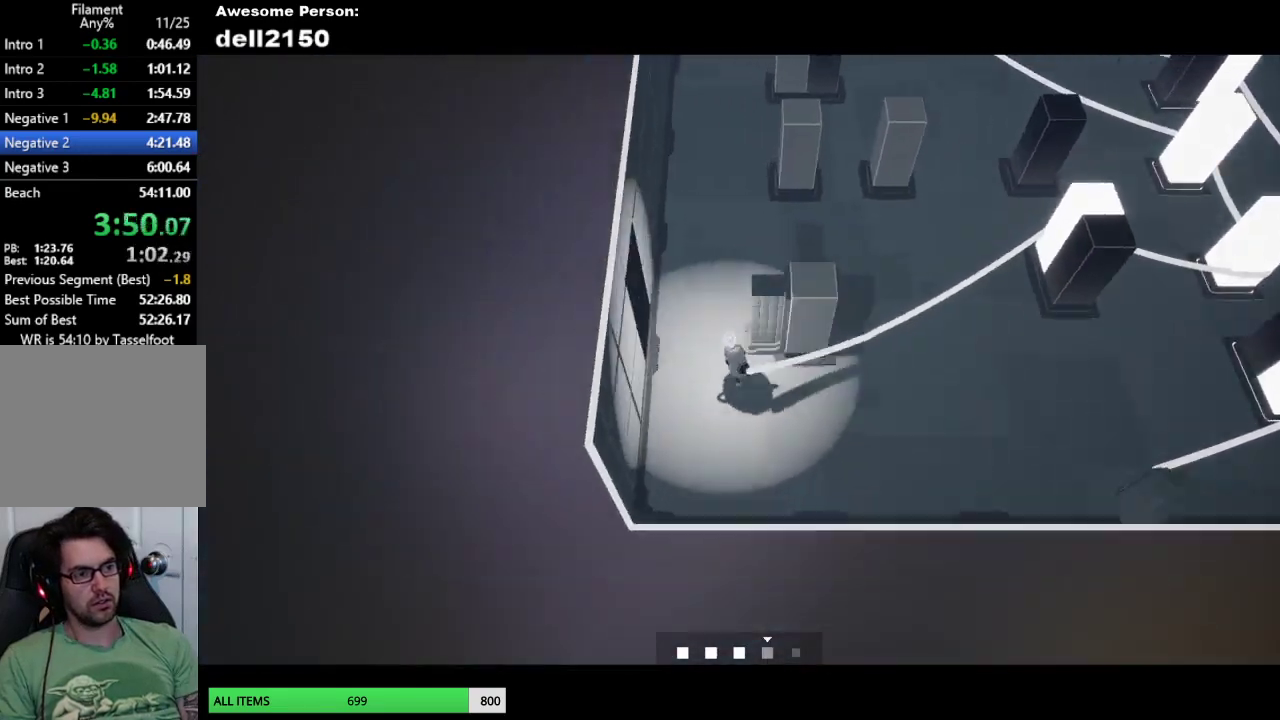
{"buttons": [], "left_stick": "up-right", "events": [[133, "left_stick", "up-right"]]}
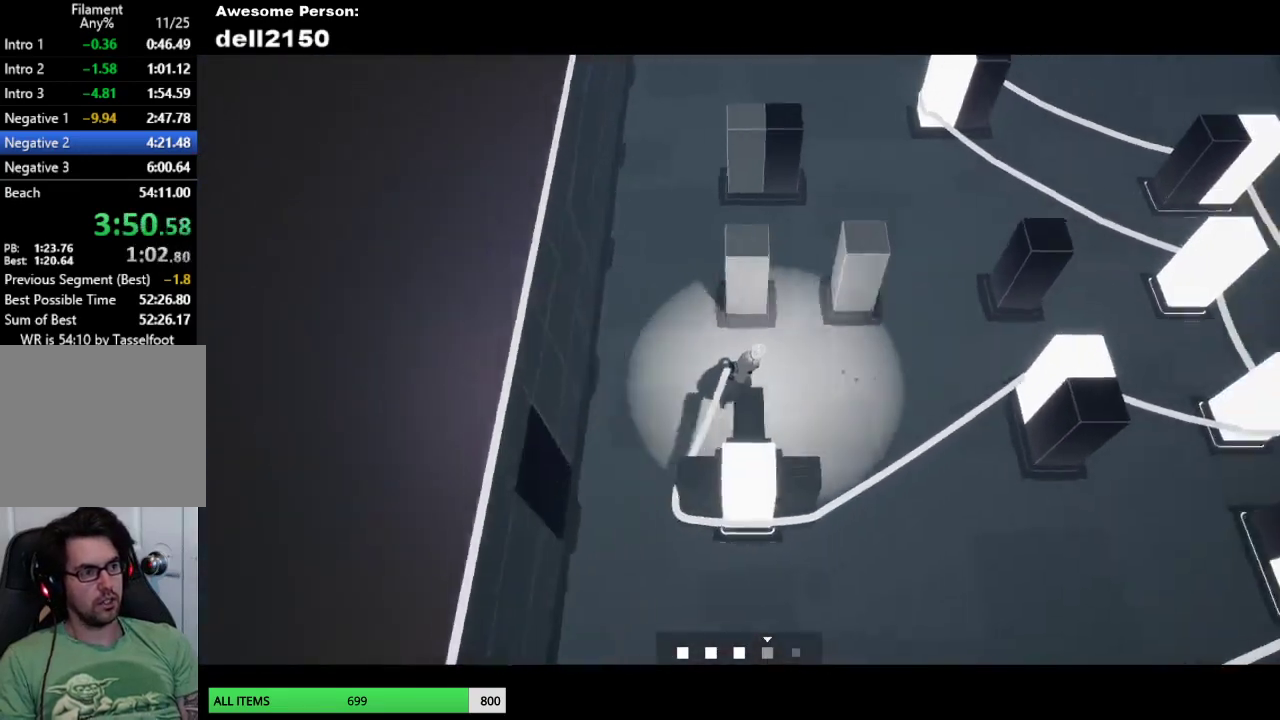
{"buttons": [], "left_stick": "up-left", "events": [[367, "left_stick", "up"], [433, "left_stick", "up-left"]]}
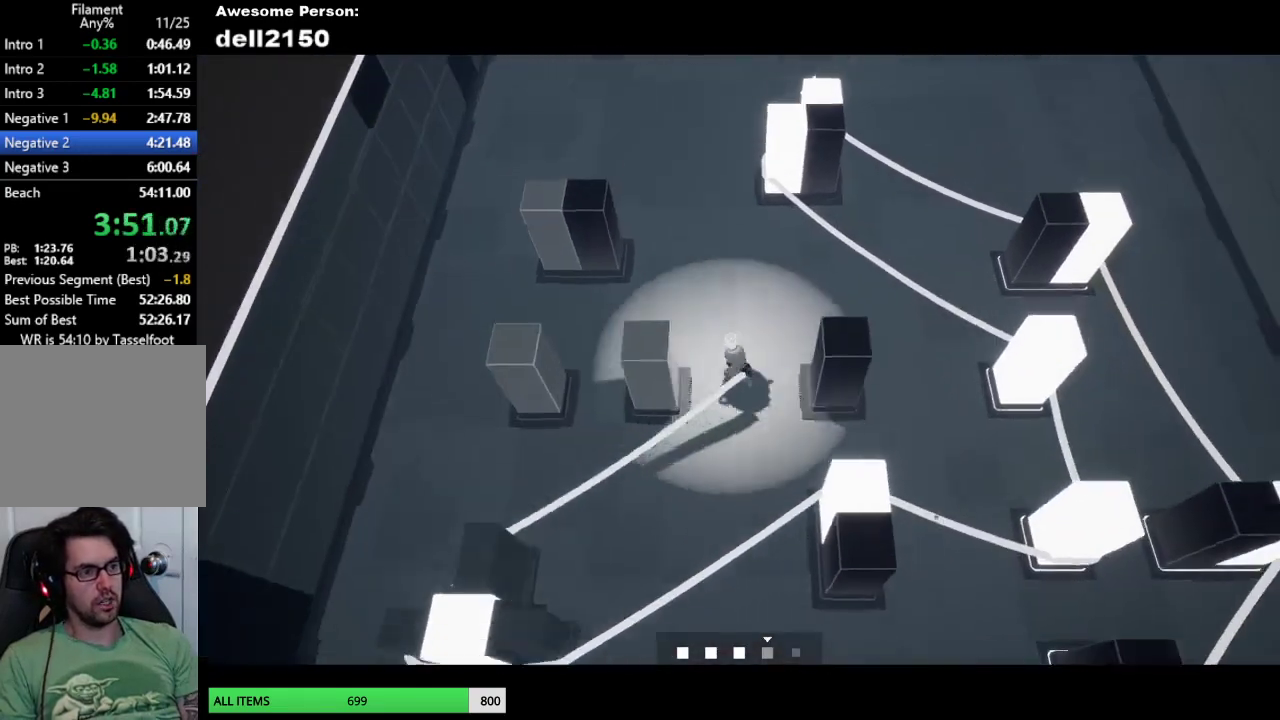
{"buttons": [], "left_stick": "down-left", "events": [[67, "left_stick", "left"], [167, "left_stick", "down-left"]]}
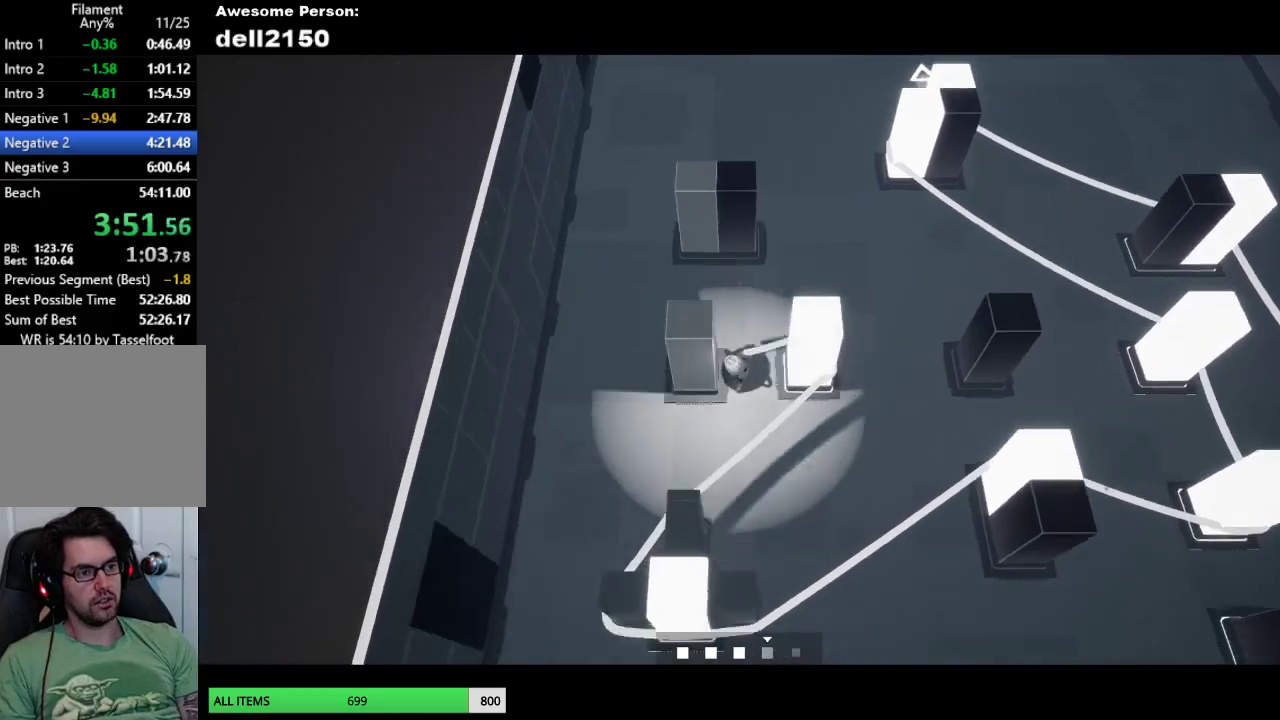
{"buttons": [], "left_stick": "up", "events": [[83, "left_stick", "left"], [167, "left_stick", "up-left"], [317, "left_stick", "up"]]}
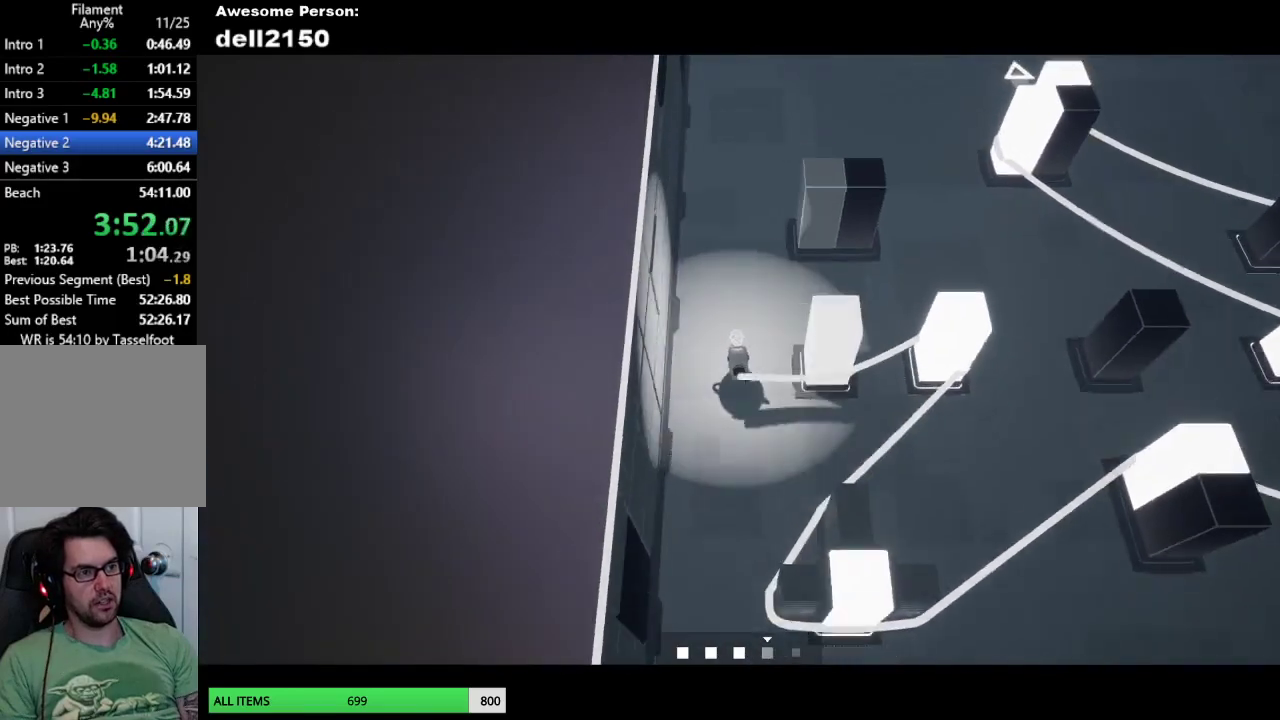
{"buttons": [], "left_stick": "up-right", "events": [[217, "left_stick", "up-right"]]}
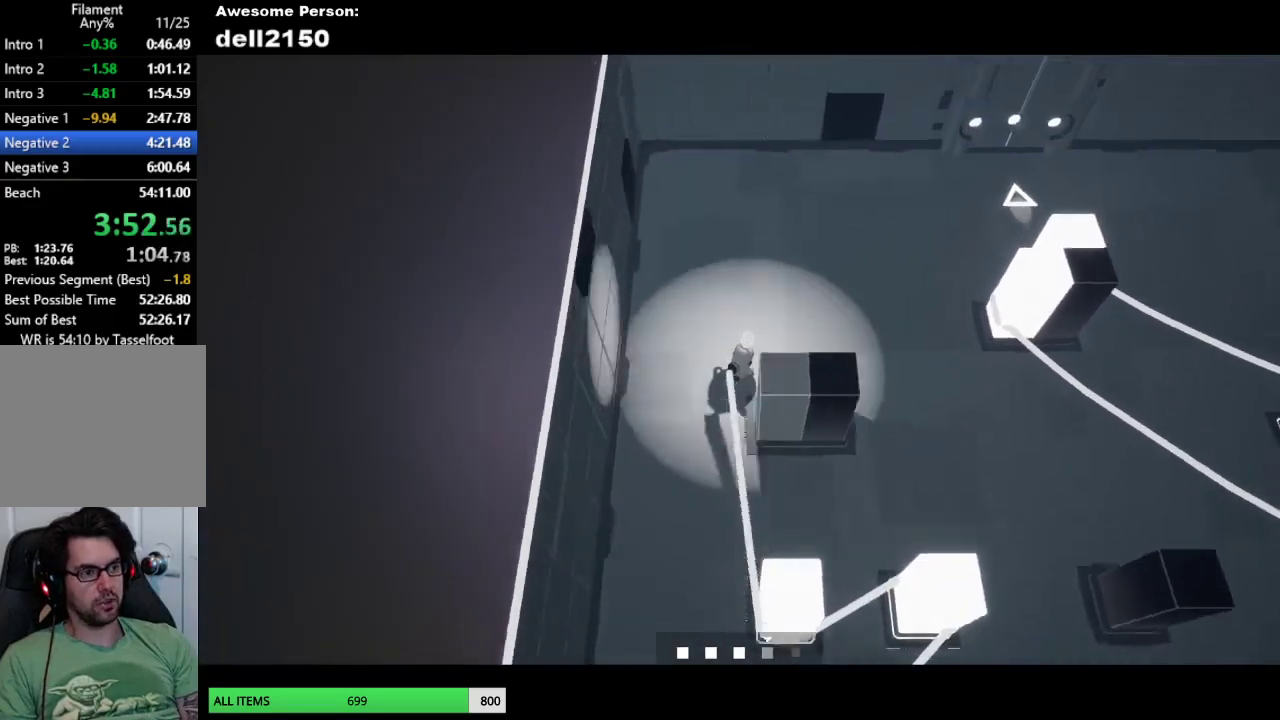
{"buttons": [], "left_stick": "up-right", "events": []}
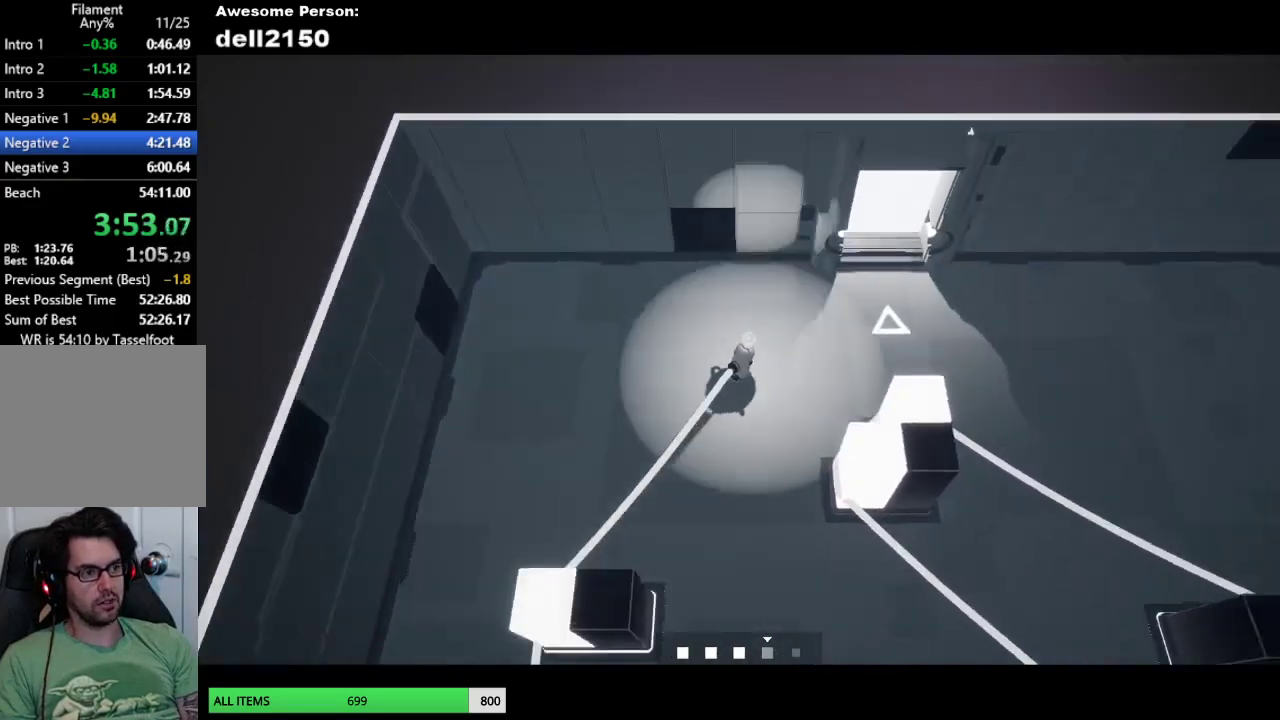
{"buttons": [], "left_stick": "up-right", "events": []}
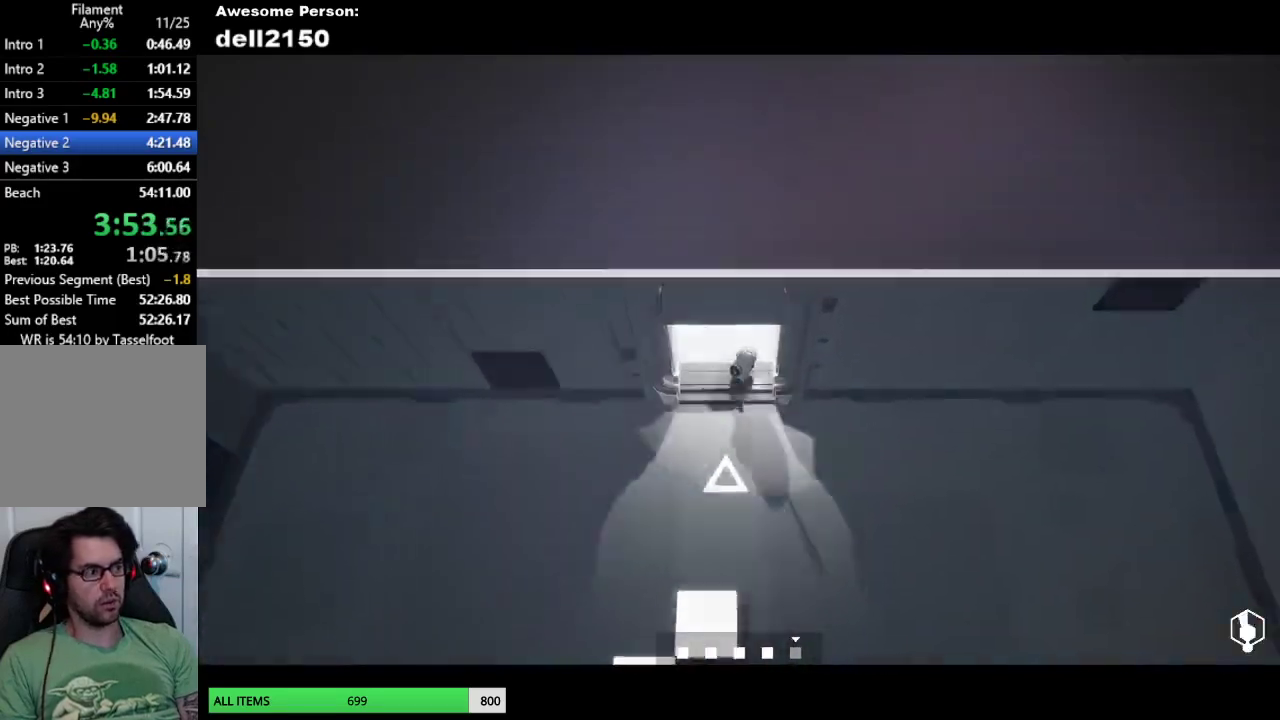
{"buttons": [], "left_stick": "up-left", "events": [[267, "left_stick", "center"], [450, "left_stick", "up"], [500, "left_stick", "up-left"]]}
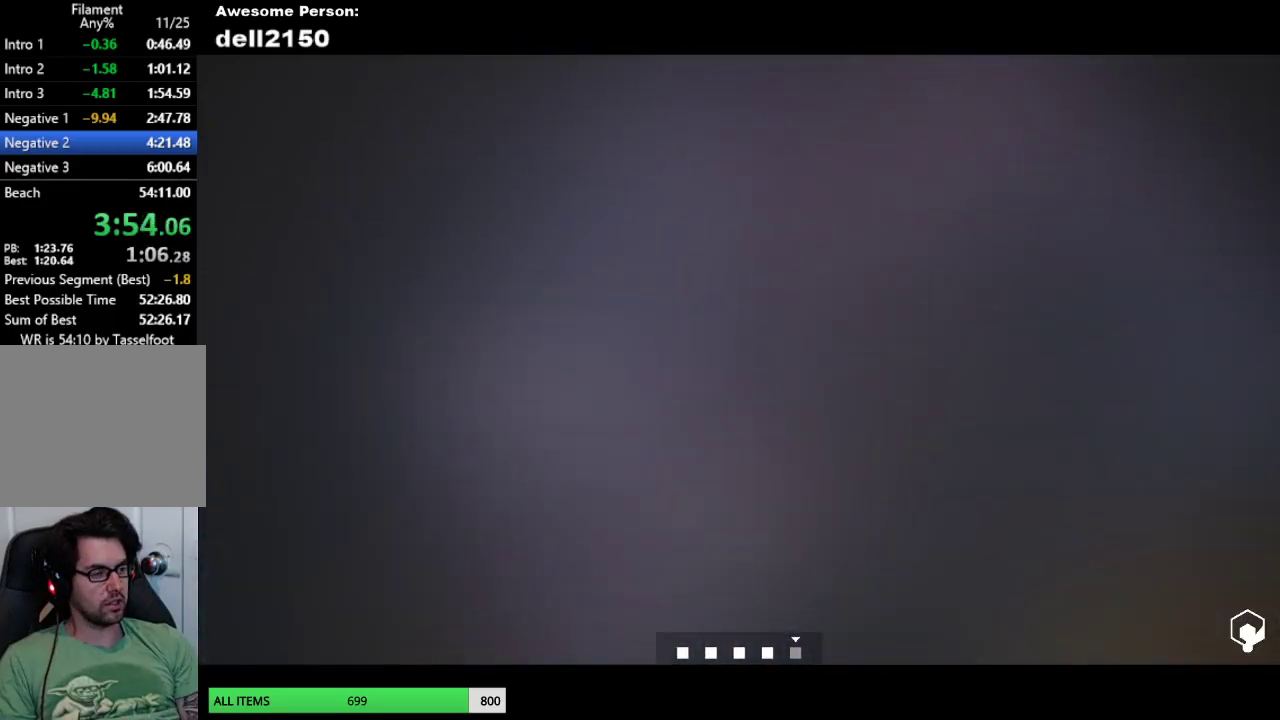
{"buttons": [], "left_stick": "up-left", "events": []}
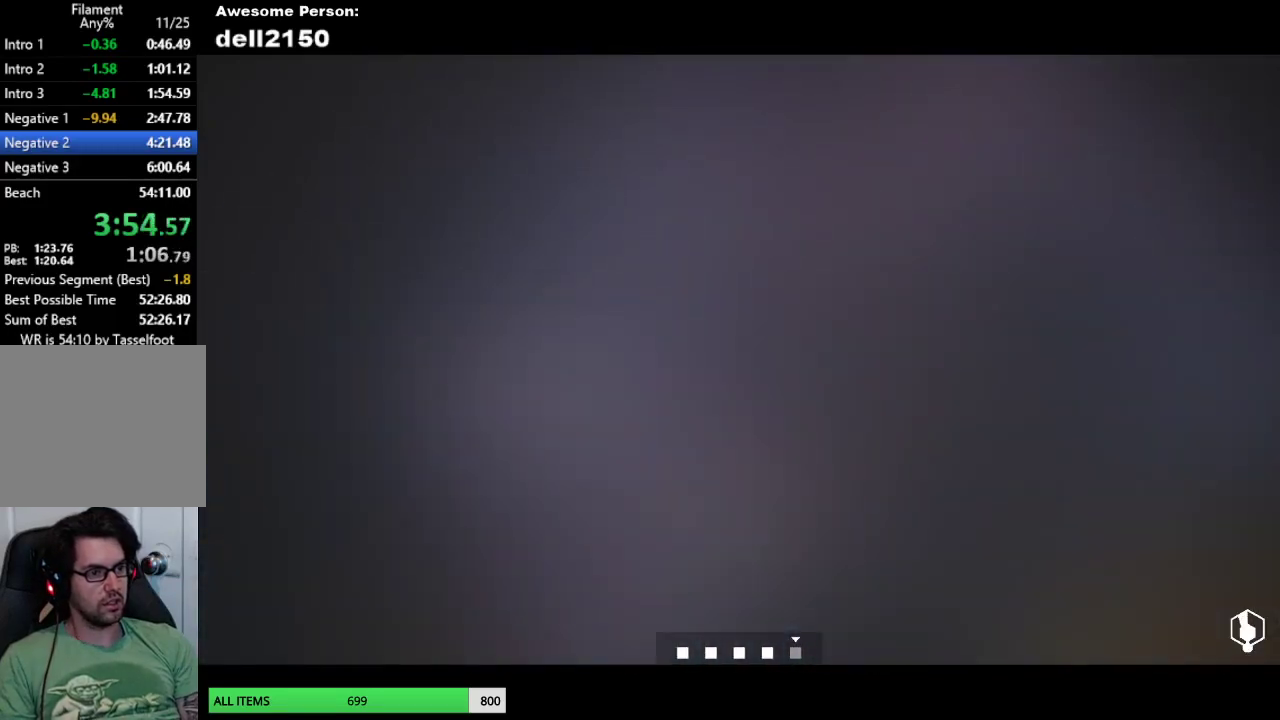
{"buttons": [], "left_stick": "up-left", "events": []}
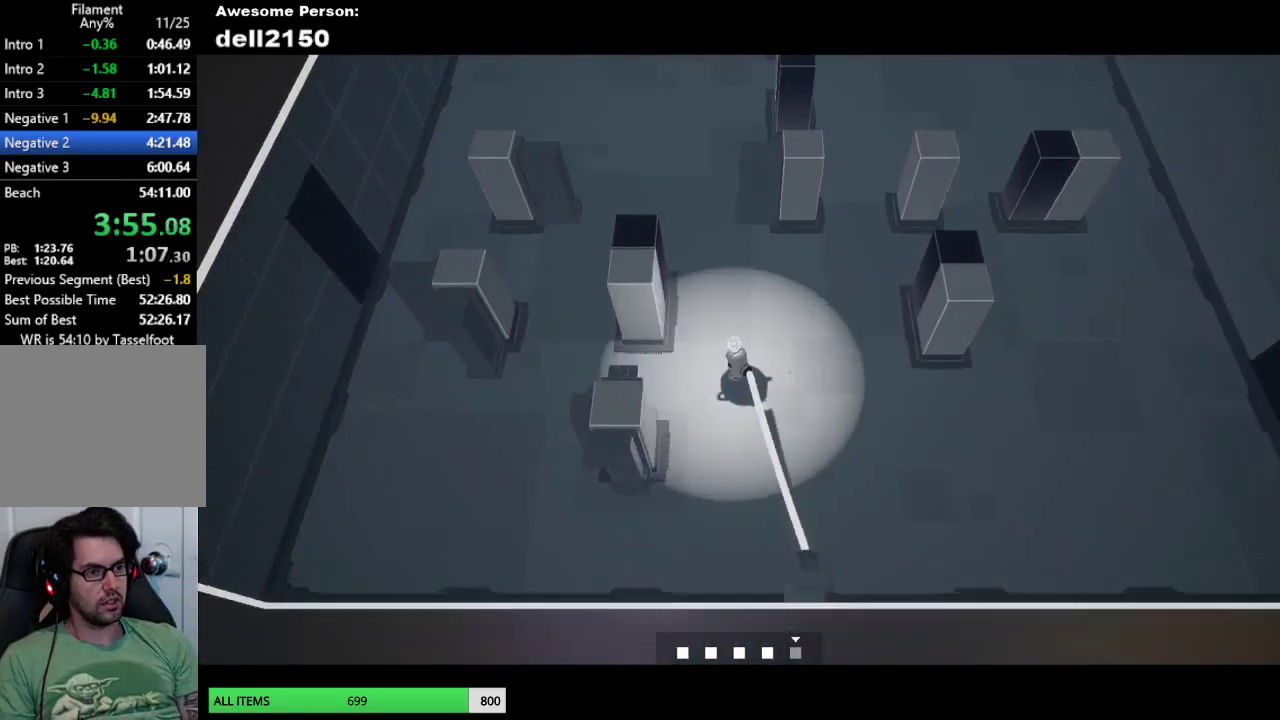
{"buttons": [], "left_stick": "up-right", "events": [[83, "left_stick", "up"], [417, "left_stick", "up-right"]]}
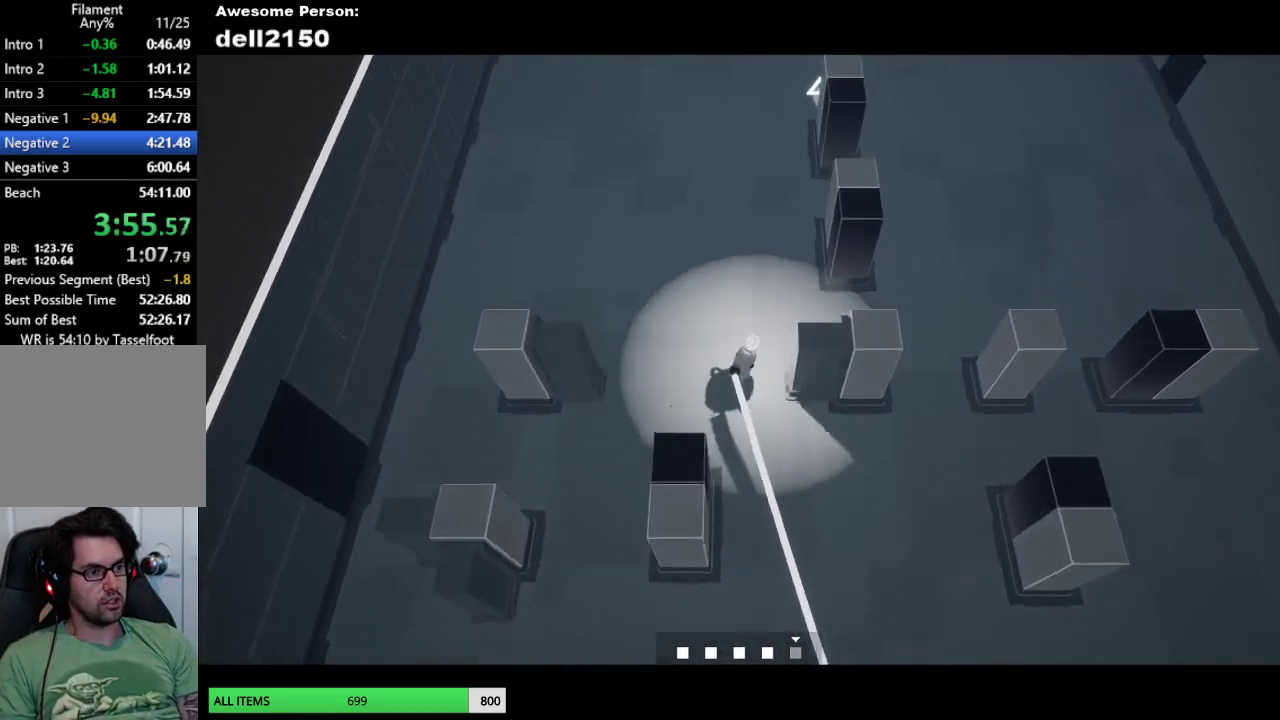
{"buttons": [], "left_stick": "down-left", "events": [[83, "left_stick", "right"], [233, "left_stick", "down-right"], [367, "left_stick", "down"], [483, "left_stick", "down-left"]]}
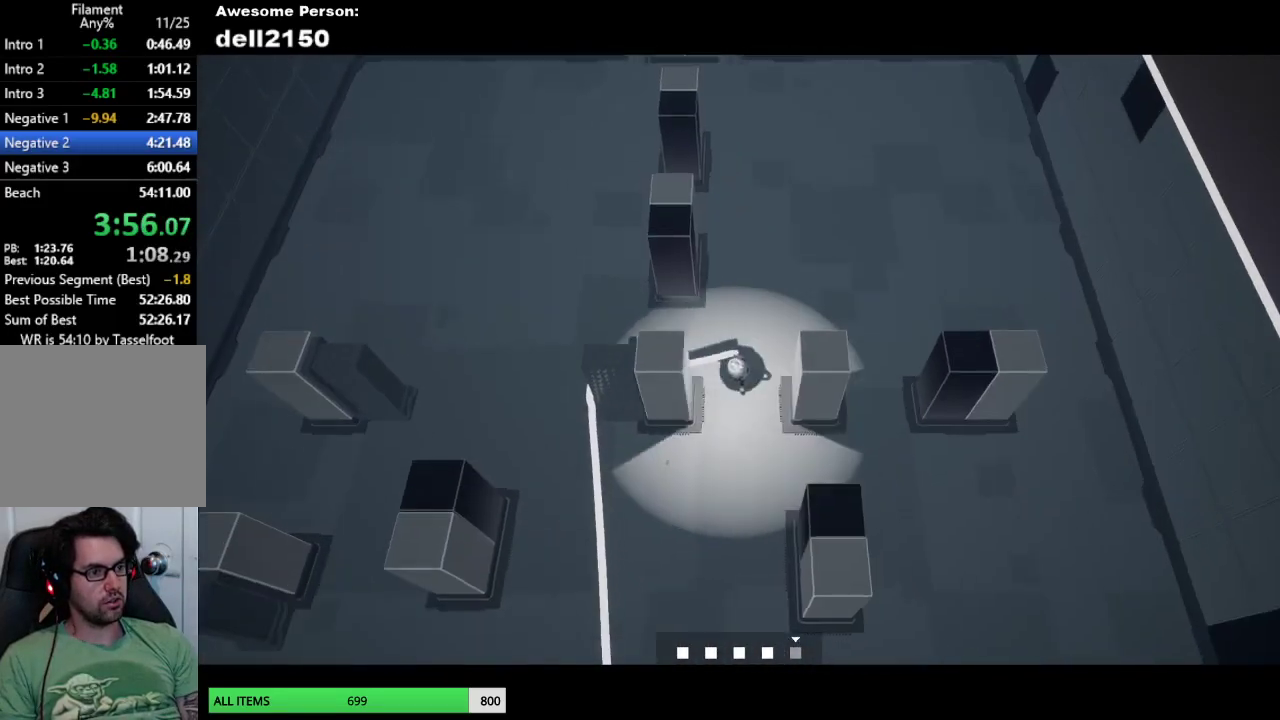
{"buttons": [], "left_stick": "right", "events": [[83, "left_stick", "down"], [350, "left_stick", "down-right"], [450, "left_stick", "right"]]}
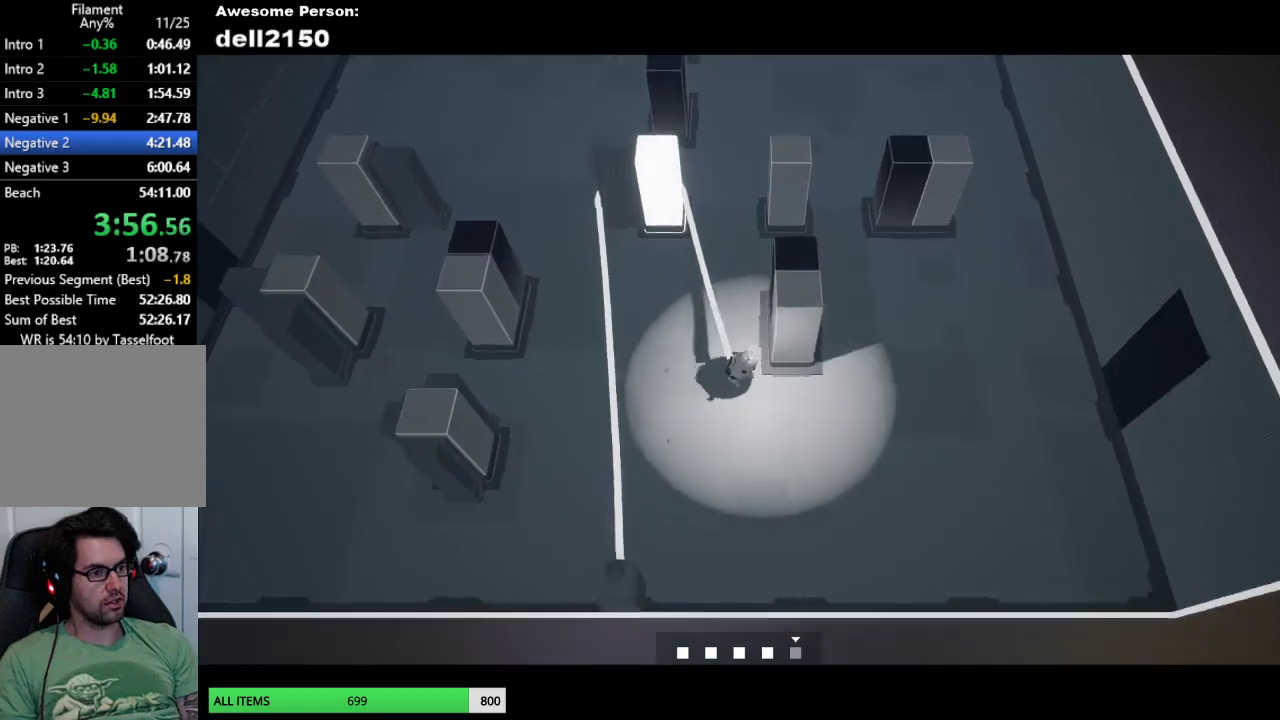
{"buttons": [], "left_stick": "up-right", "events": [[50, "left_stick", "up-right"]]}
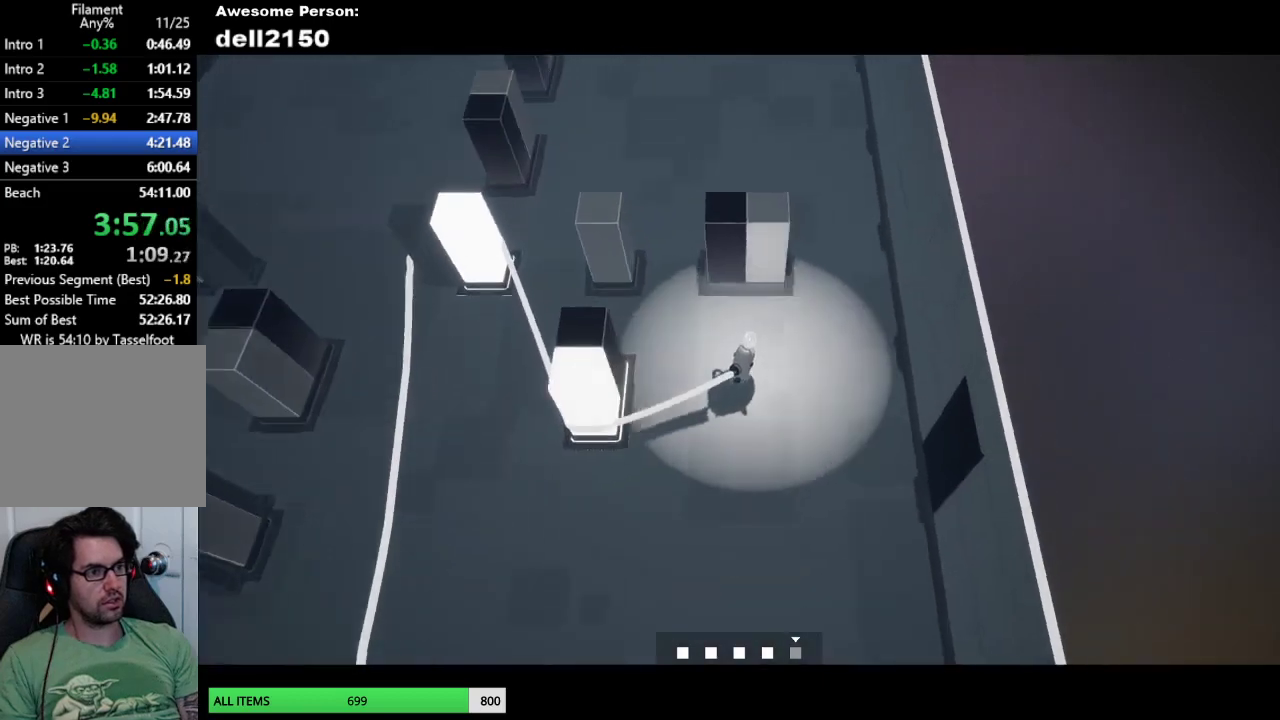
{"buttons": [], "left_stick": "up-left", "events": [[217, "left_stick", "up"], [317, "left_stick", "up-left"]]}